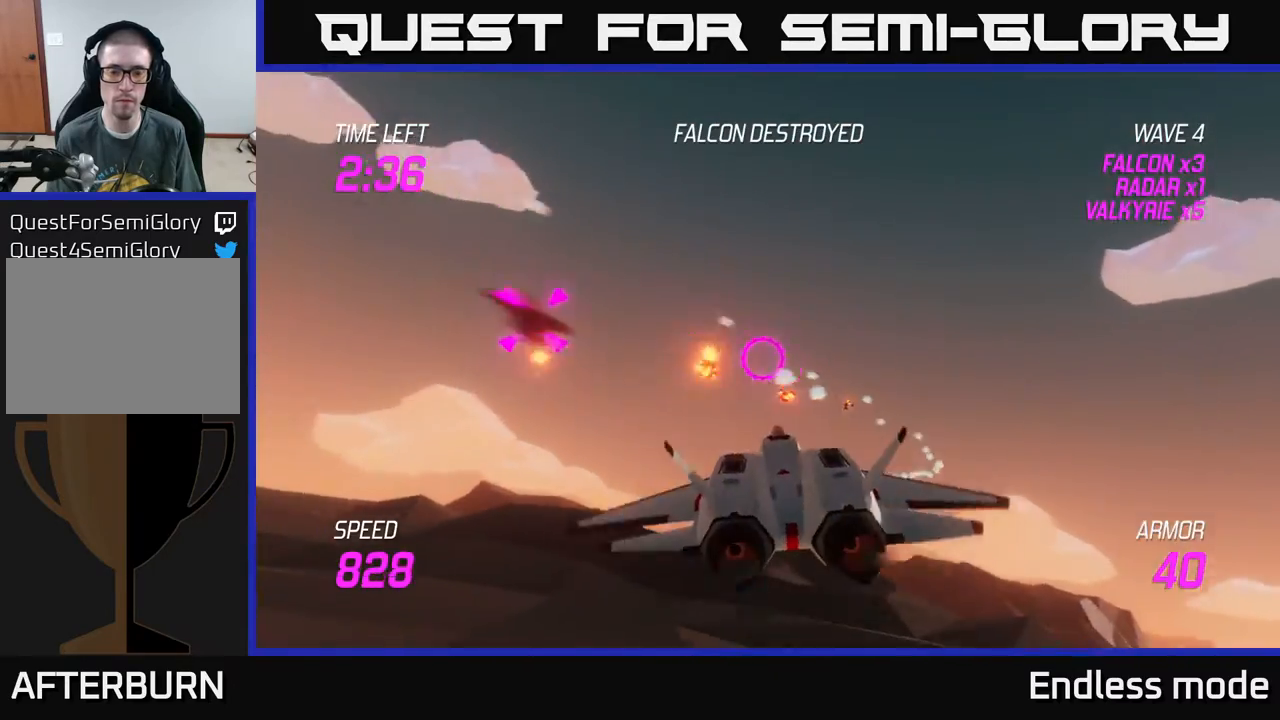
Gameplay with a controller (Xbox layout); each line is a JSON object with the inputs held at the frame after it. "events" lists button and stick changes between this image and that frame as [ms after this image, input, new state], when the widget could be followed in between. Not read: right_stick.
{"buttons": [], "left_stick": "right", "events": [[100, "L2", "up"], [150, "L2", "down"], [283, "L2", "up"]]}
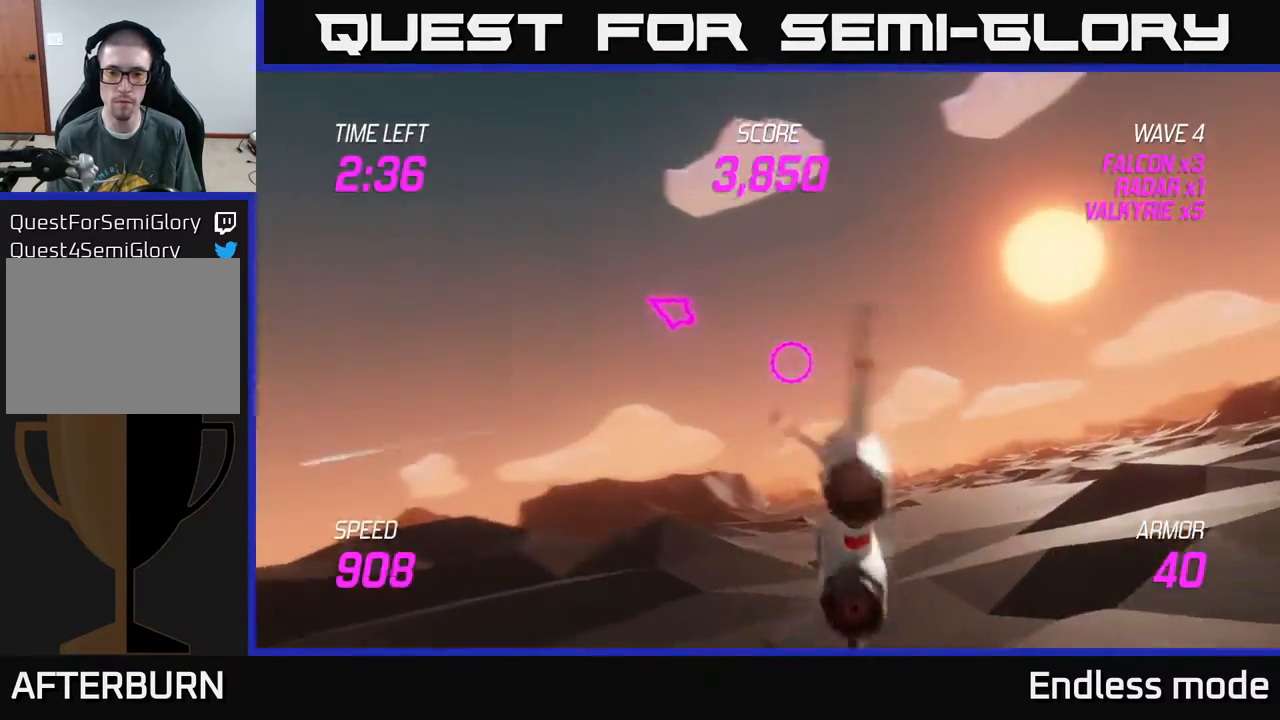
{"buttons": [], "left_stick": "right", "events": []}
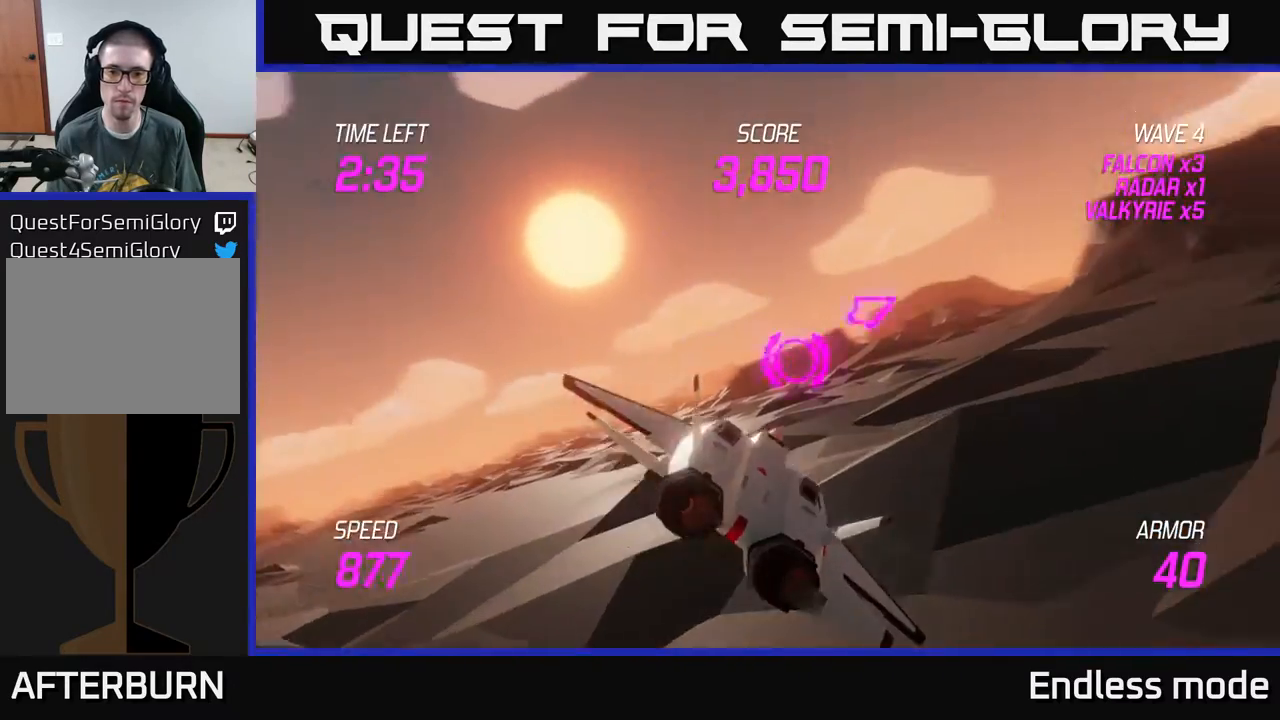
{"buttons": ["L2"], "left_stick": "up-right", "events": [[67, "left_stick", "up-right"], [500, "L2", "down"]]}
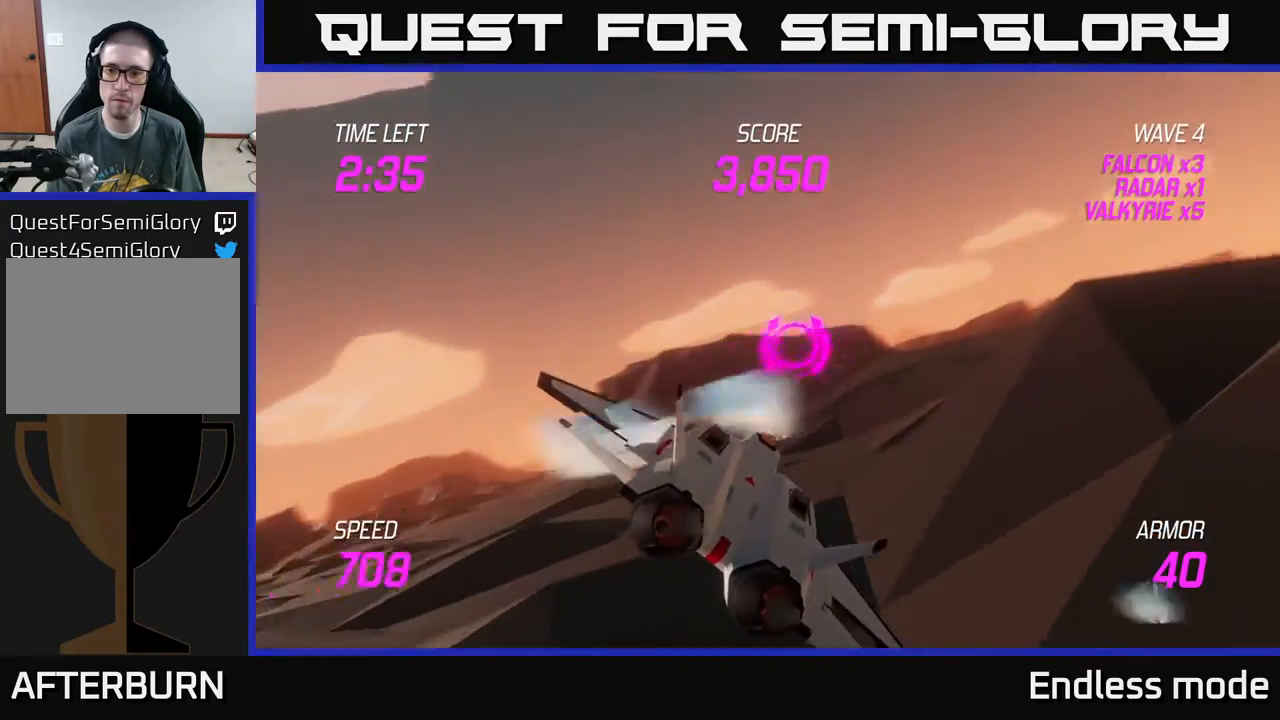
{"buttons": ["L2"], "left_stick": "right", "events": [[483, "left_stick", "right"]]}
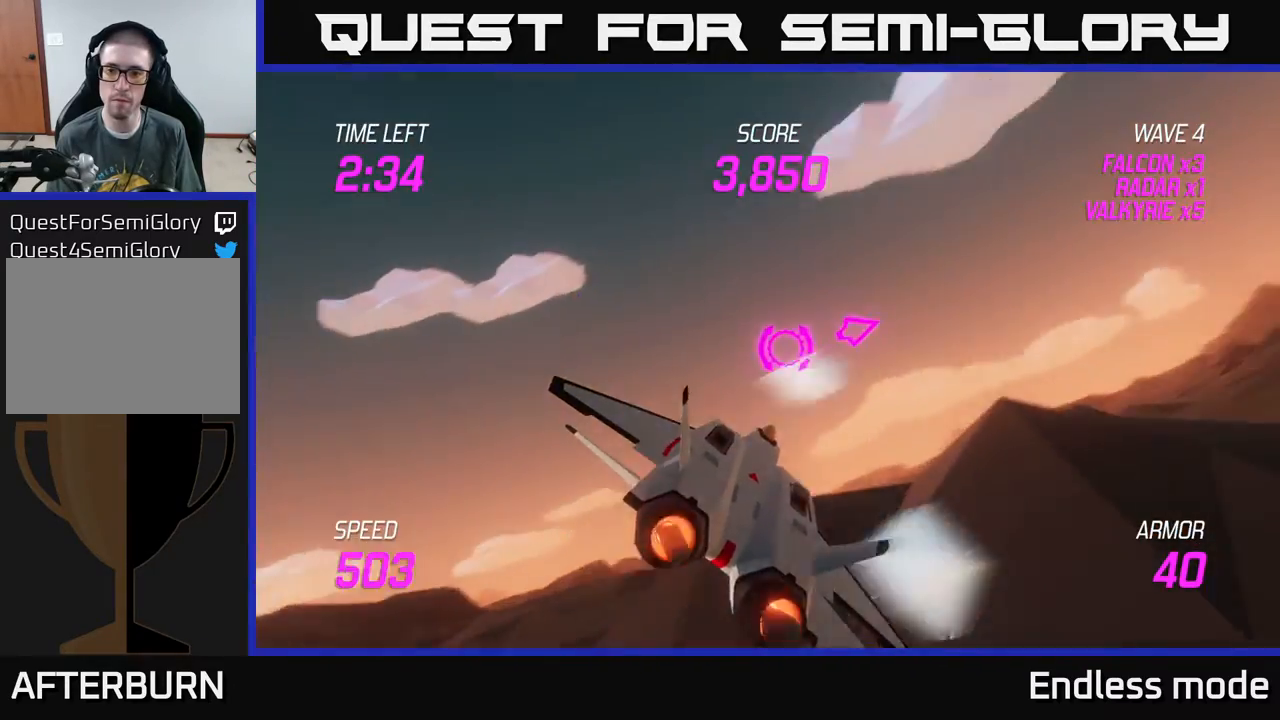
{"buttons": ["L2"], "left_stick": "up-right", "events": [[450, "left_stick", "up-right"]]}
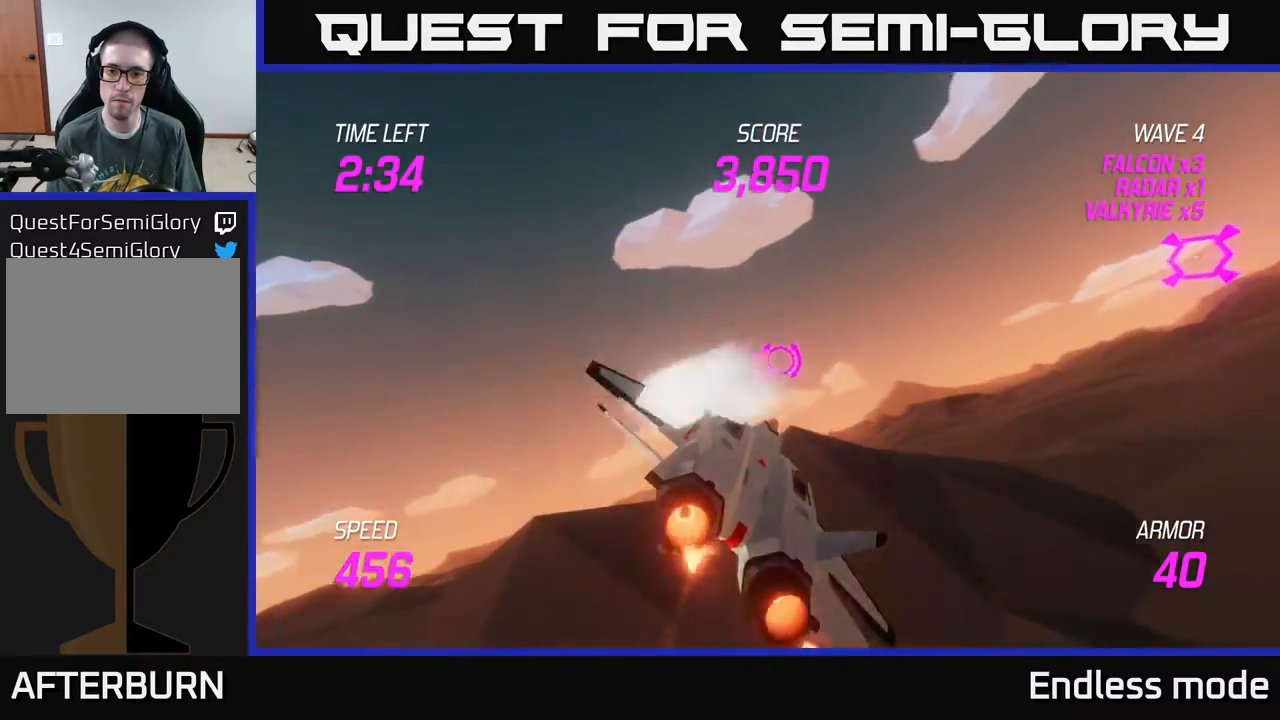
{"buttons": ["L2"], "left_stick": "right", "events": [[250, "left_stick", "right"]]}
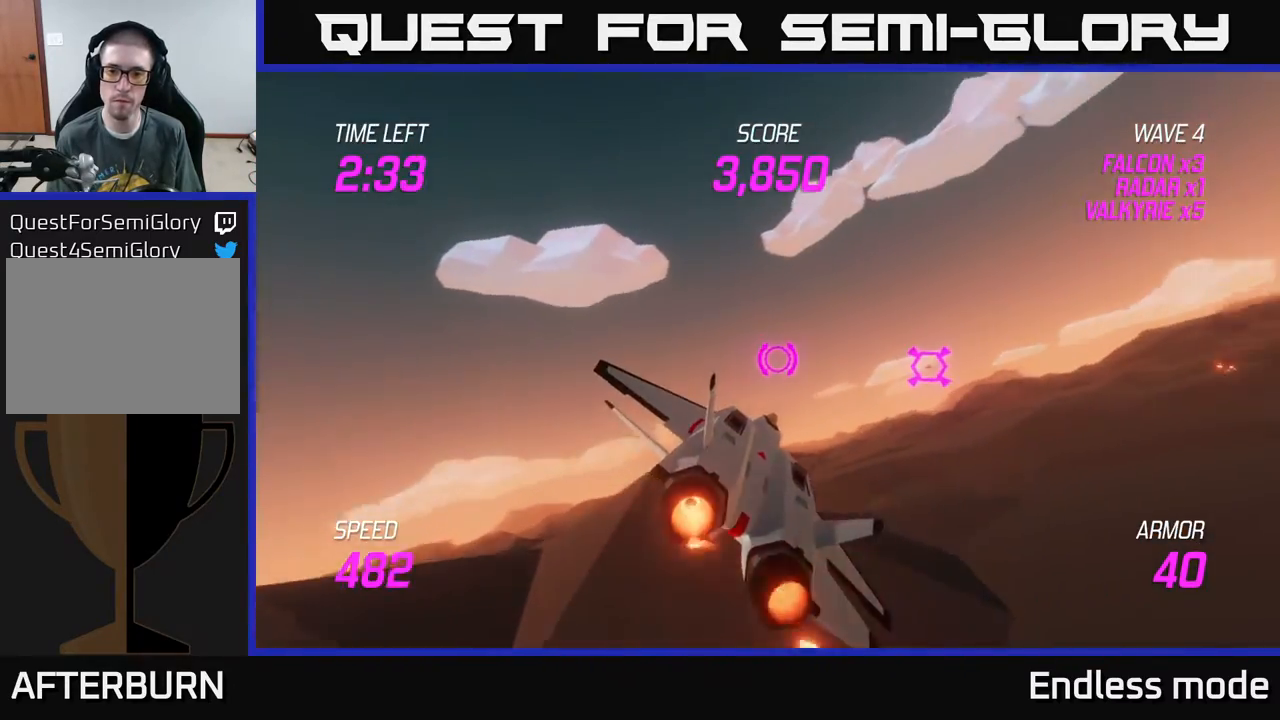
{"buttons": [], "left_stick": "right", "events": [[67, "R2", "down"], [150, "R2", "up"], [150, "left_stick", "down-left"], [233, "R2", "down"], [250, "left_stick", "center"], [317, "R2", "up"], [350, "left_stick", "right"], [483, "L2", "up"]]}
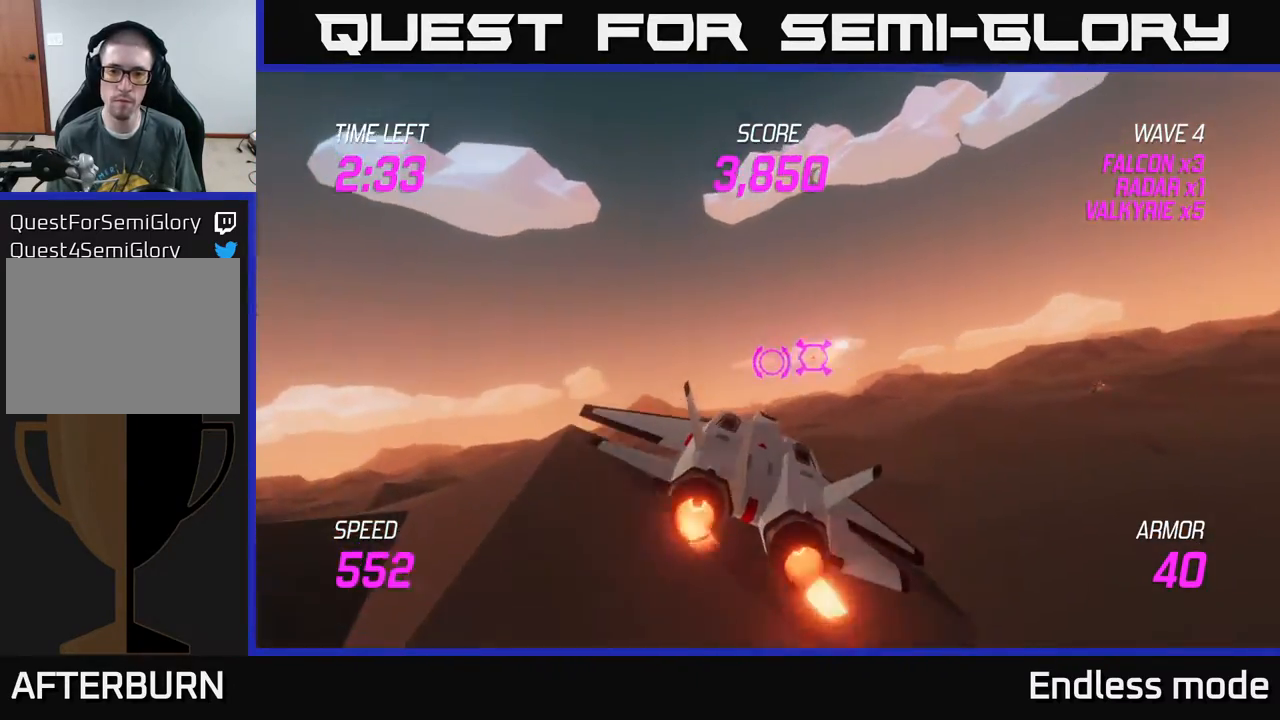
{"buttons": ["L2"], "left_stick": "center", "events": [[150, "L2", "down"], [217, "left_stick", "center"], [283, "left_stick", "left"], [450, "left_stick", "center"]]}
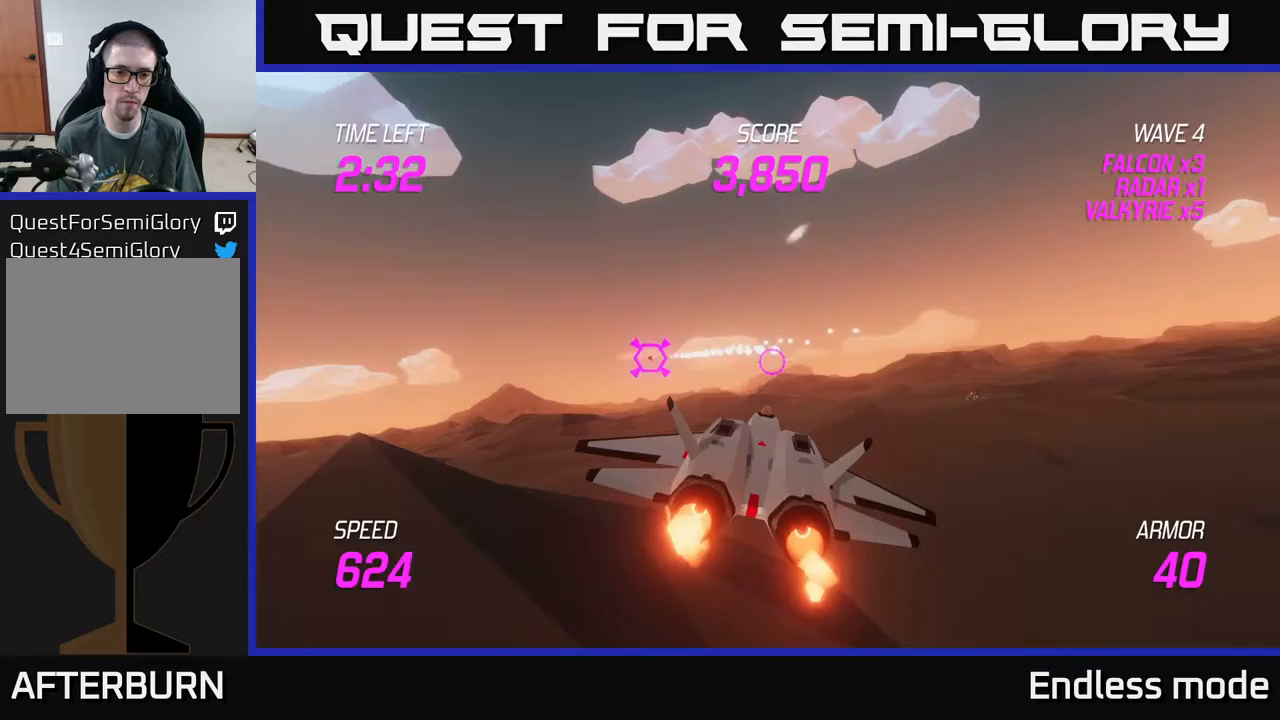
{"buttons": ["L2"], "left_stick": "down", "events": [[33, "left_stick", "left"], [383, "left_stick", "down"]]}
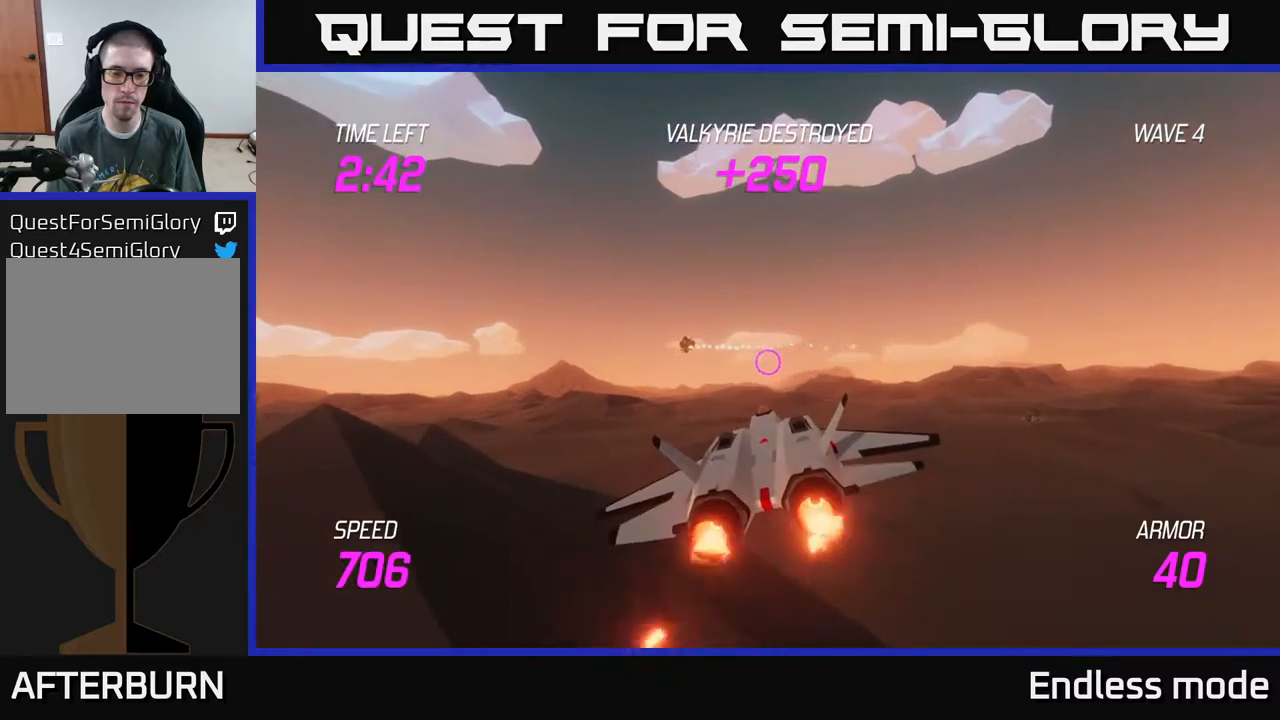
{"buttons": ["L2"], "left_stick": "down", "events": []}
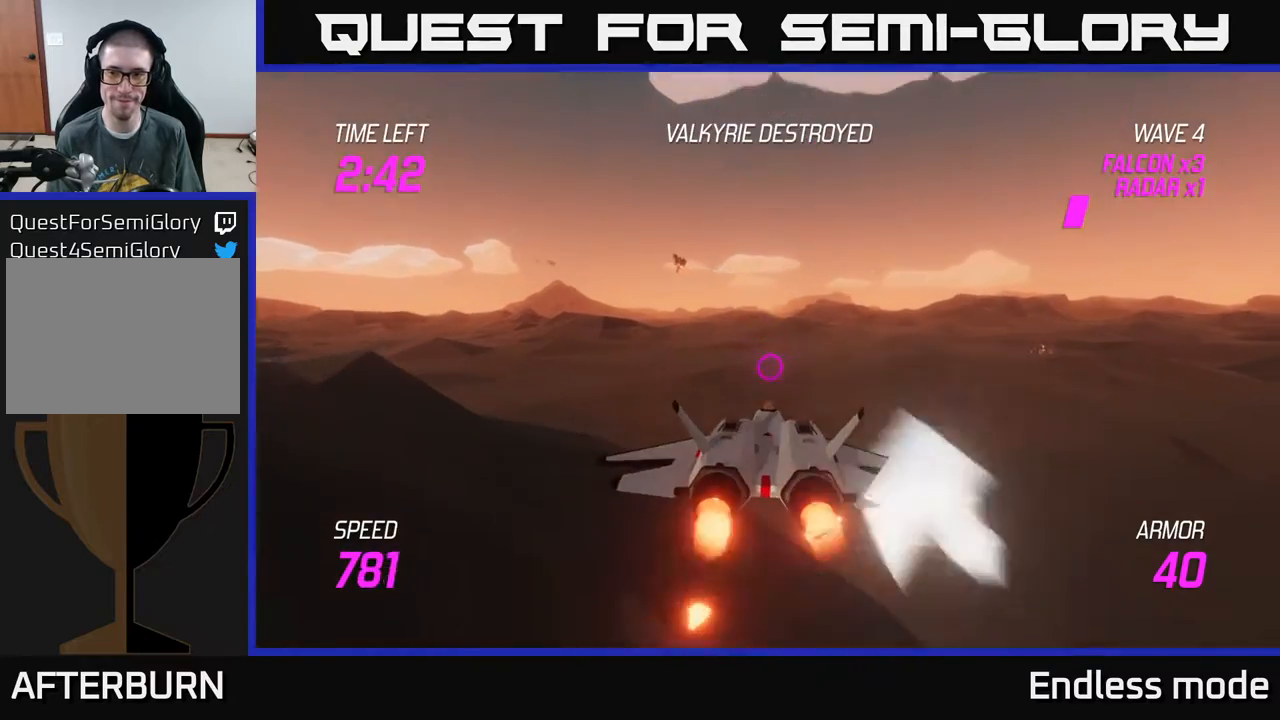
{"buttons": ["L2"], "left_stick": "up", "events": [[133, "left_stick", "right"], [267, "left_stick", "center"], [483, "left_stick", "up"]]}
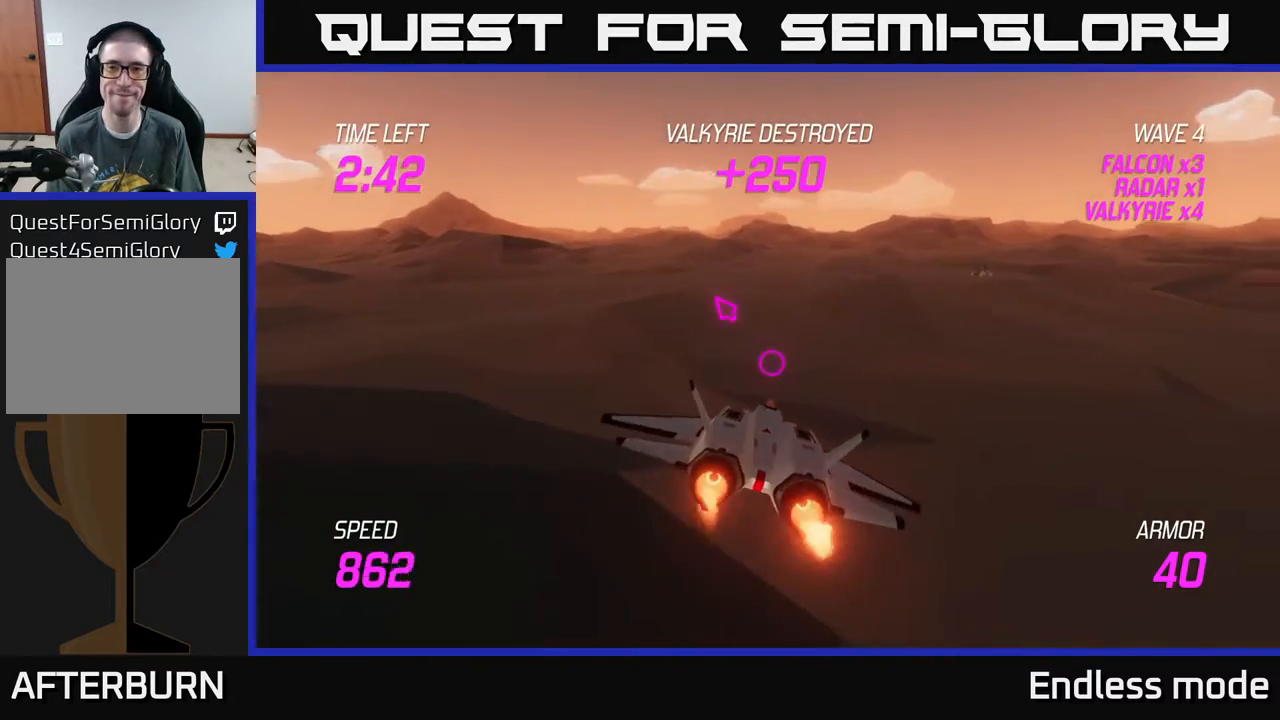
{"buttons": ["L2"], "left_stick": "up", "events": [[183, "left_stick", "center"], [450, "left_stick", "up"]]}
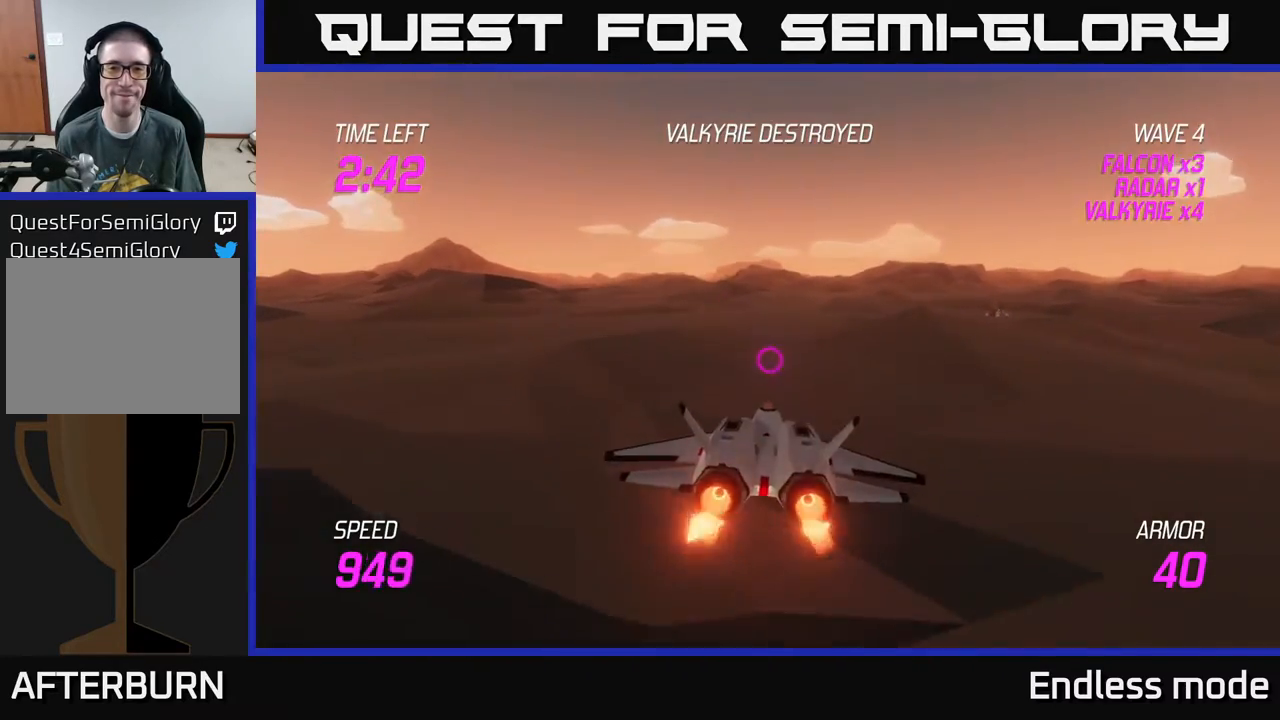
{"buttons": ["R2"], "left_stick": "center", "events": [[33, "L2", "up"], [33, "left_stick", "up-left"], [400, "left_stick", "center"], [483, "R2", "down"]]}
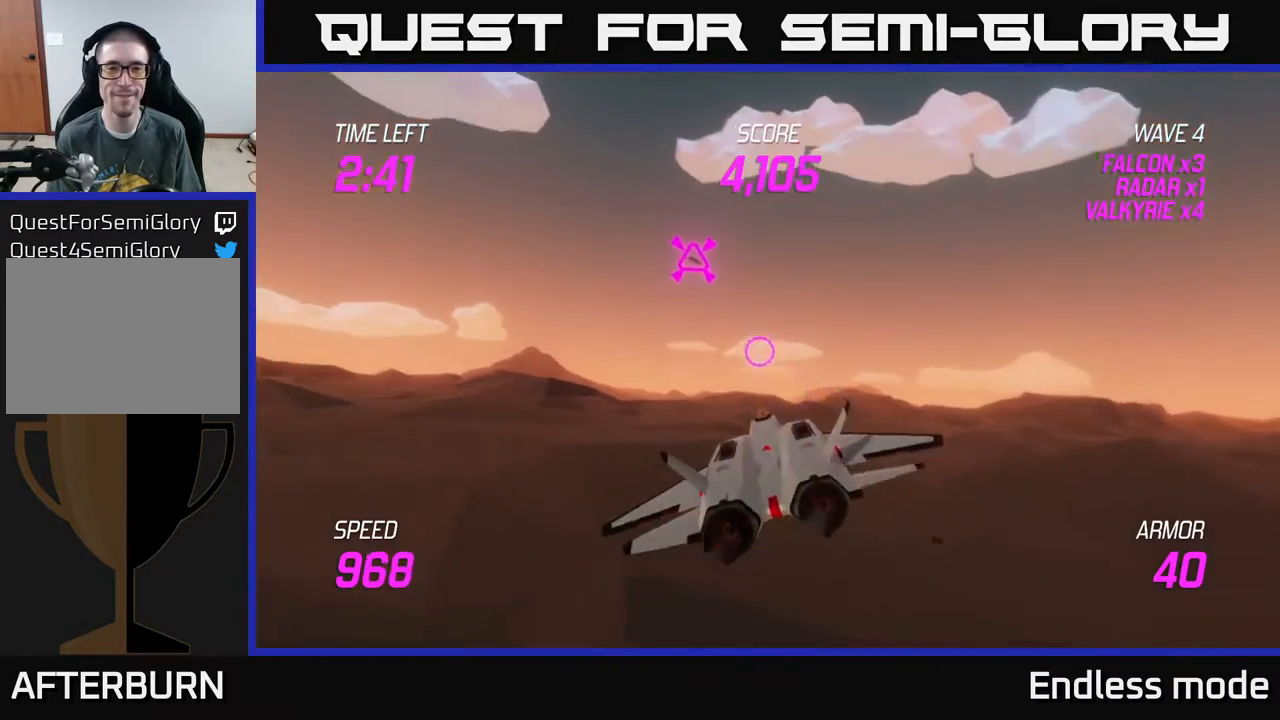
{"buttons": [], "left_stick": "center", "events": [[17, "left_stick", "right"], [83, "R2", "up"], [133, "left_stick", "center"], [167, "R2", "down"], [283, "R2", "up"], [300, "left_stick", "up-left"], [417, "left_stick", "center"]]}
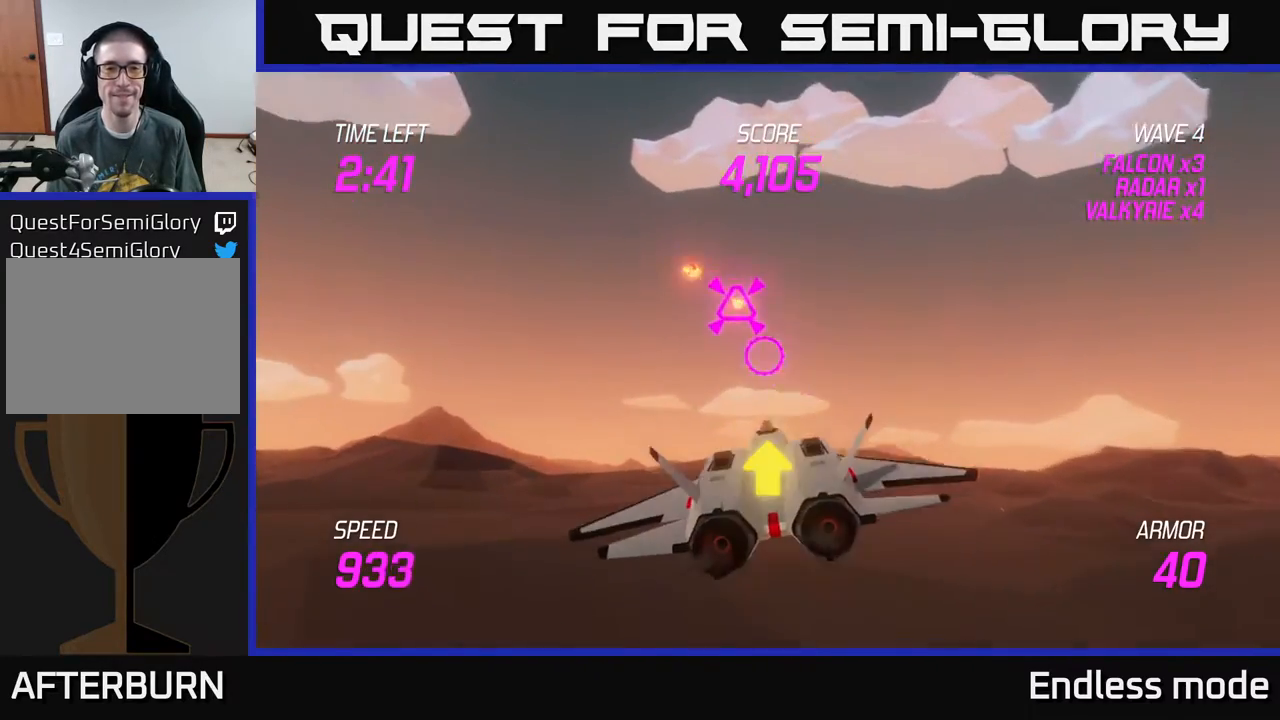
{"buttons": ["L2"], "left_stick": "center", "events": [[33, "left_stick", "right"], [167, "left_stick", "center"], [217, "left_stick", "down-left"], [283, "left_stick", "center"], [450, "L2", "down"]]}
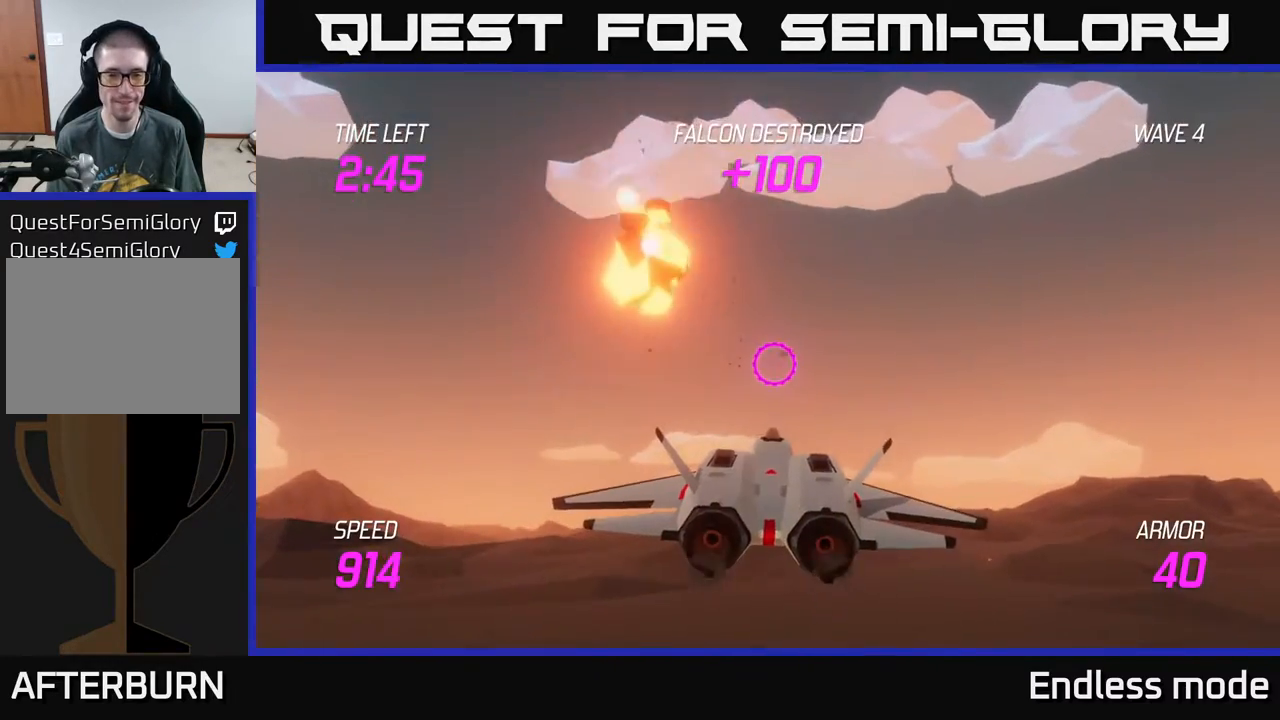
{"buttons": [], "left_stick": "down", "events": [[450, "L2", "up"], [450, "left_stick", "down"]]}
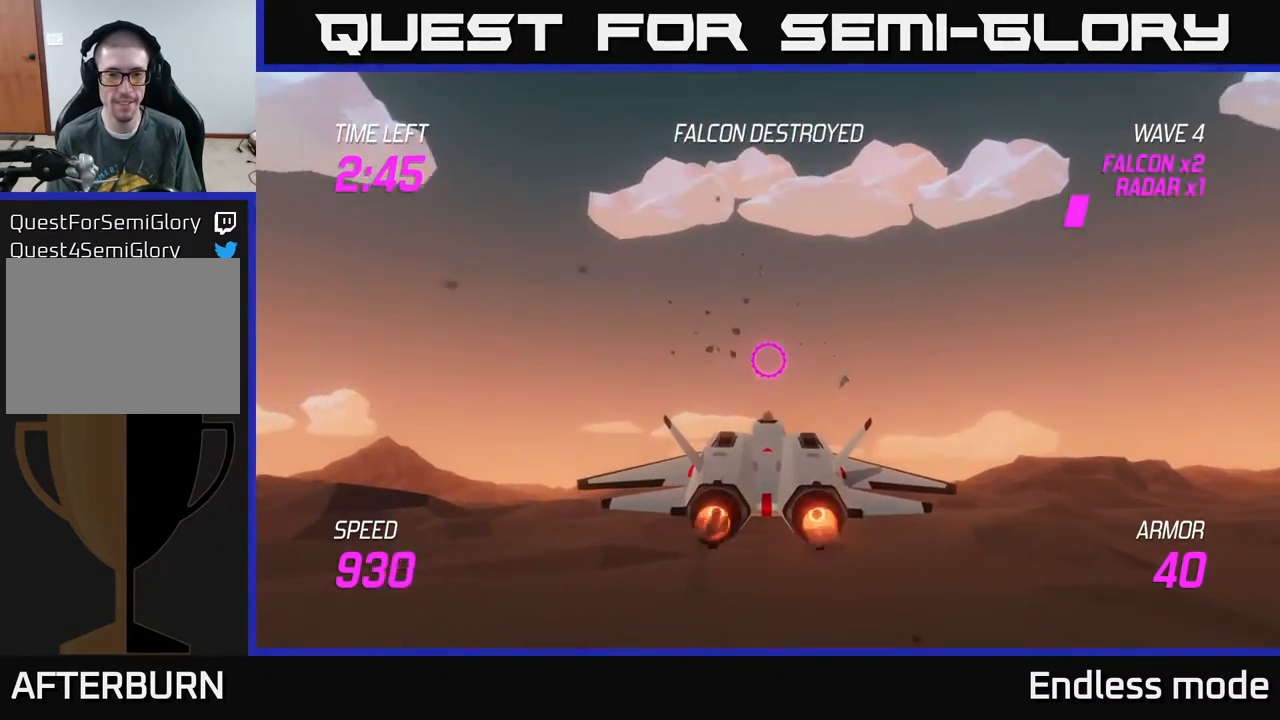
{"buttons": [], "left_stick": "center", "events": [[167, "left_stick", "center"]]}
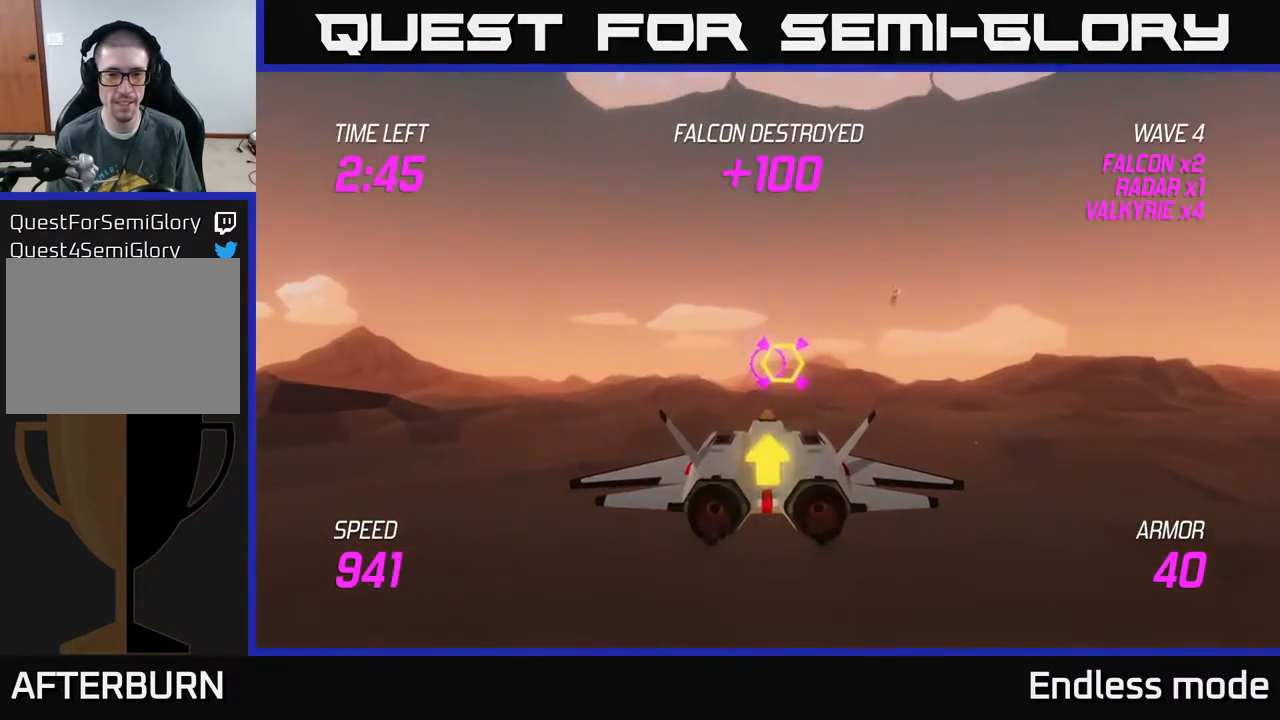
{"buttons": ["R2"], "left_stick": "center", "events": [[17, "R2", "down"], [33, "left_stick", "right"], [117, "left_stick", "center"], [150, "R2", "up"], [200, "R2", "down"], [317, "R2", "up"], [317, "left_stick", "left"], [383, "R2", "down"], [417, "left_stick", "center"]]}
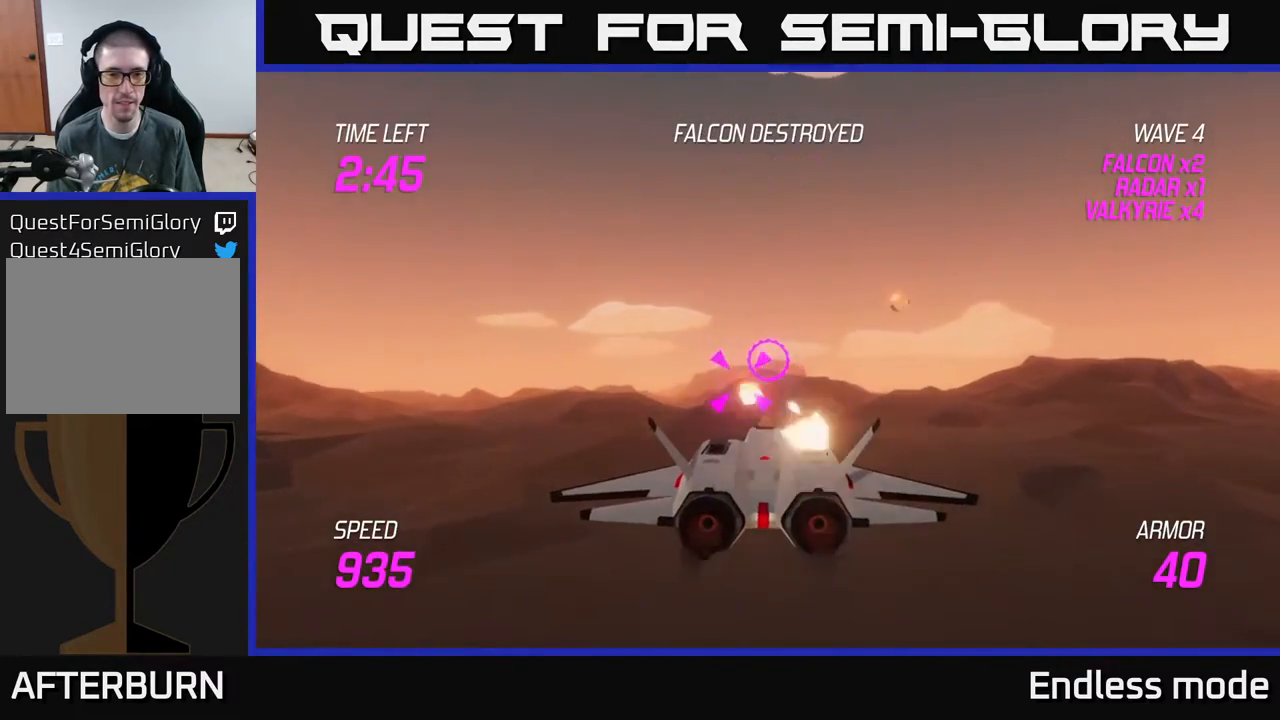
{"buttons": [], "left_stick": "right", "events": [[17, "R2", "up"], [100, "R2", "down"], [200, "R2", "up"], [267, "R2", "down"], [433, "R2", "up"], [467, "left_stick", "right"]]}
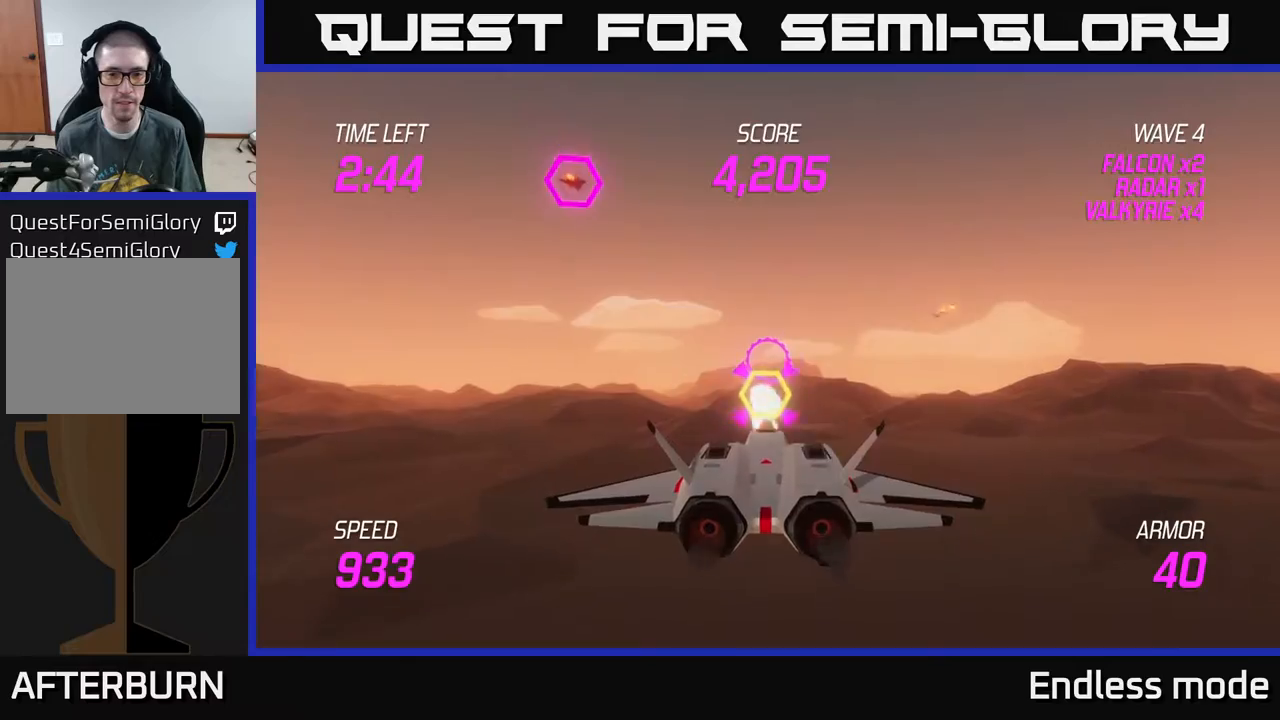
{"buttons": [], "left_stick": "up-left", "events": [[17, "L2", "down"], [83, "L2", "up"], [150, "L2", "down"], [150, "left_stick", "left"], [283, "L2", "up"], [383, "L2", "down"], [383, "left_stick", "up-left"], [500, "L2", "up"]]}
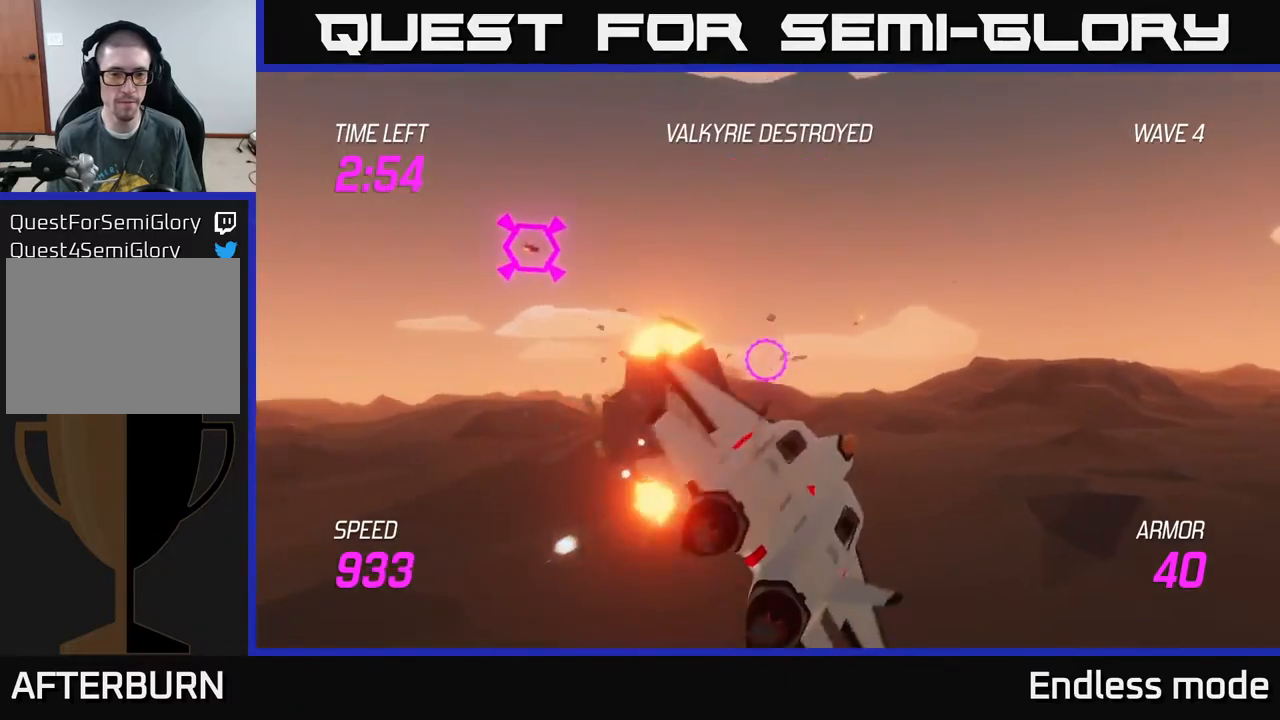
{"buttons": ["R2"], "left_stick": "right", "events": [[417, "R2", "down"], [450, "left_stick", "right"]]}
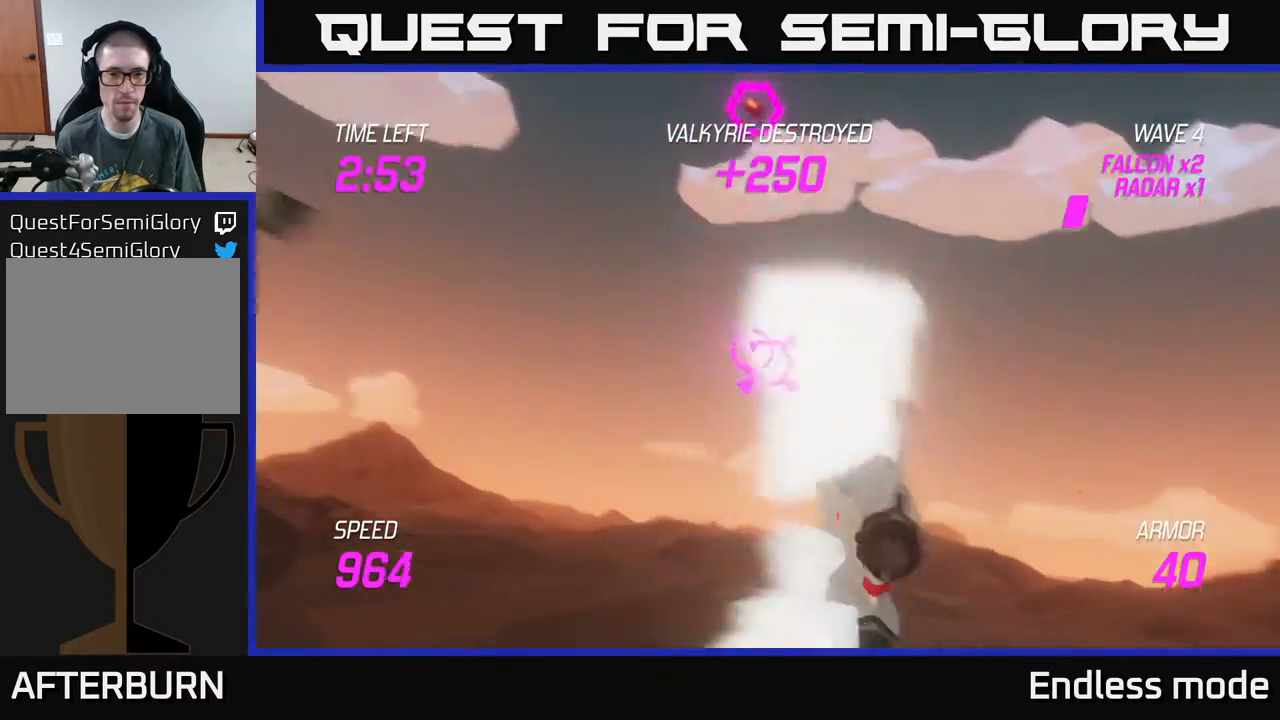
{"buttons": ["R2"], "left_stick": "center", "events": [[17, "R2", "up"], [83, "R2", "down"], [117, "left_stick", "center"], [217, "R2", "up"], [283, "R2", "down"], [300, "left_stick", "up"], [383, "R2", "up"], [417, "left_stick", "center"], [483, "R2", "down"]]}
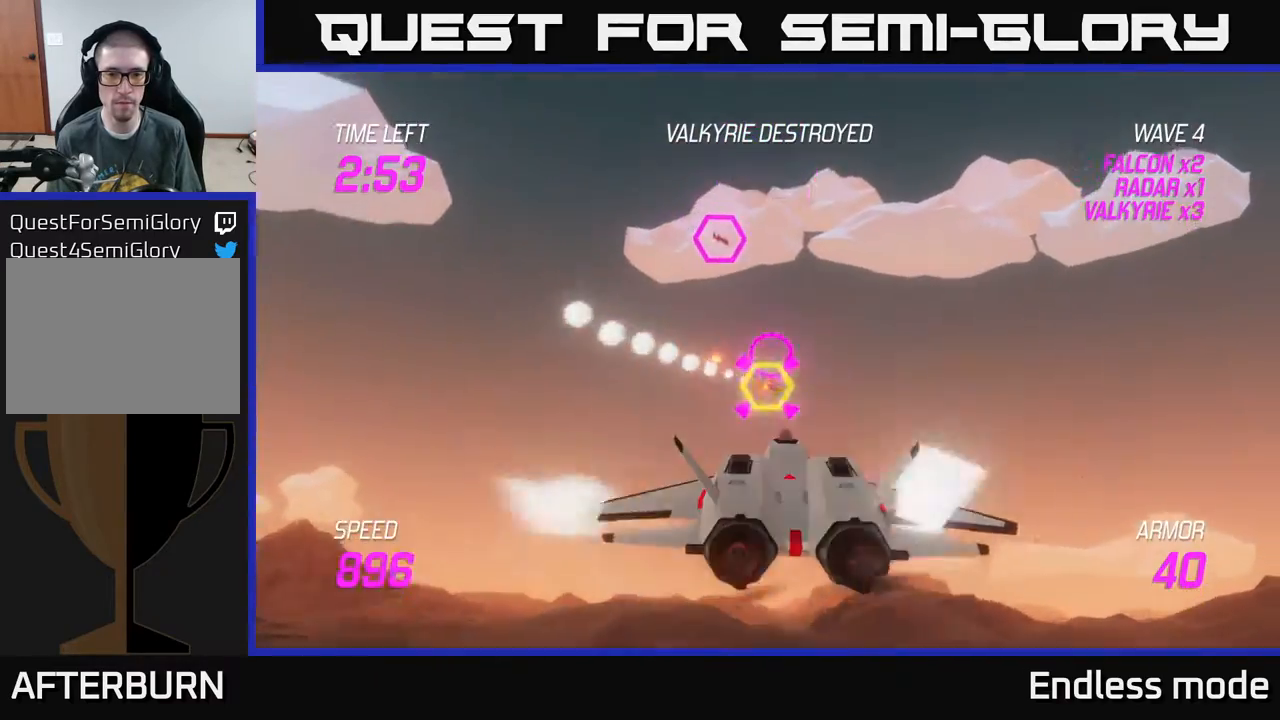
{"buttons": [], "left_stick": "up", "events": [[117, "left_stick", "right"], [133, "R2", "up"], [200, "R2", "down"], [217, "left_stick", "center"], [317, "R2", "up"], [433, "left_stick", "up"]]}
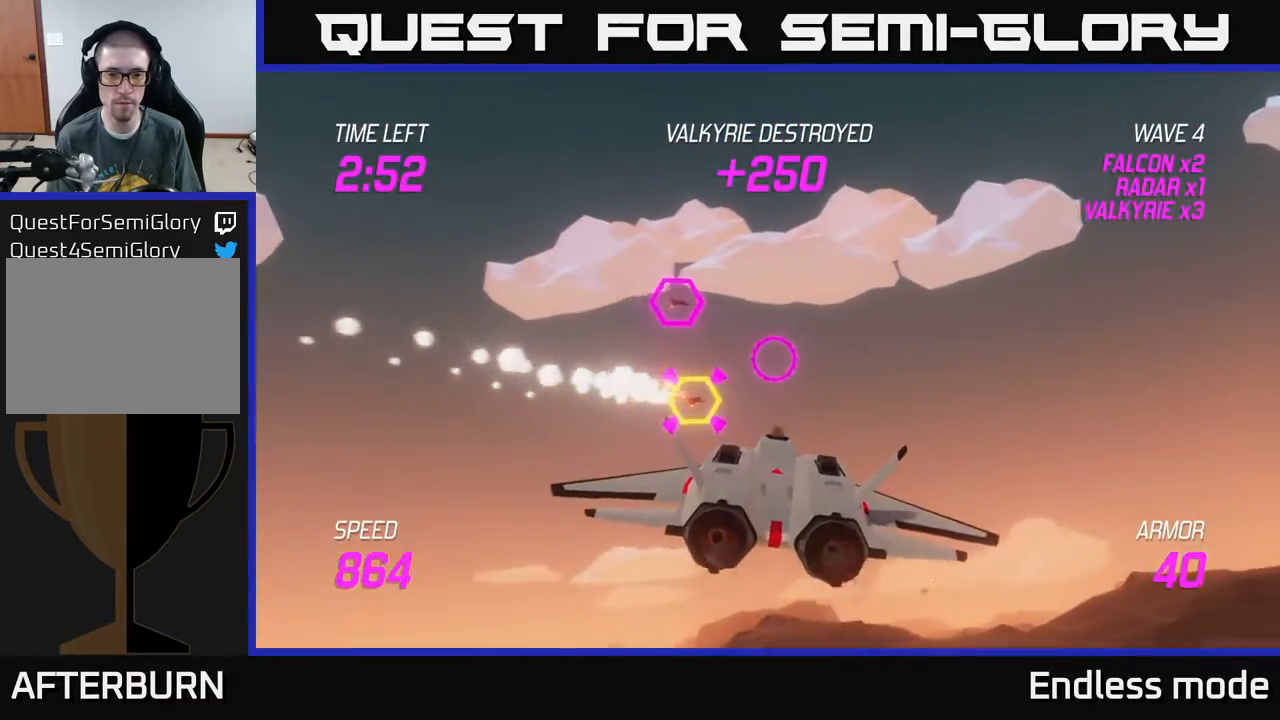
{"buttons": [], "left_stick": "center", "events": [[100, "left_stick", "center"], [150, "left_stick", "down-right"], [167, "R2", "down"], [283, "R2", "up"], [333, "left_stick", "center"], [383, "R2", "down"], [483, "R2", "up"]]}
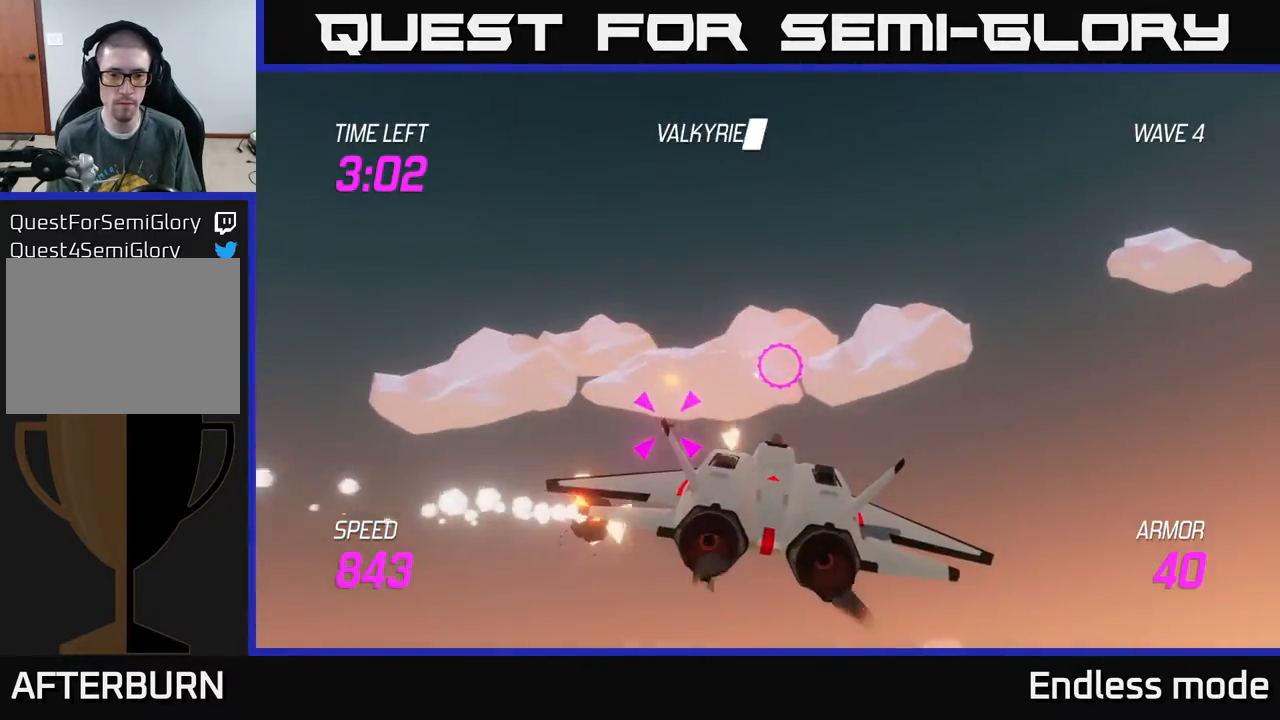
{"buttons": [], "left_stick": "center", "events": [[17, "left_stick", "down"], [83, "R2", "down"], [150, "left_stick", "center"], [233, "R2", "up"], [350, "R2", "down"], [367, "left_stick", "left"], [483, "R2", "up"], [500, "left_stick", "center"]]}
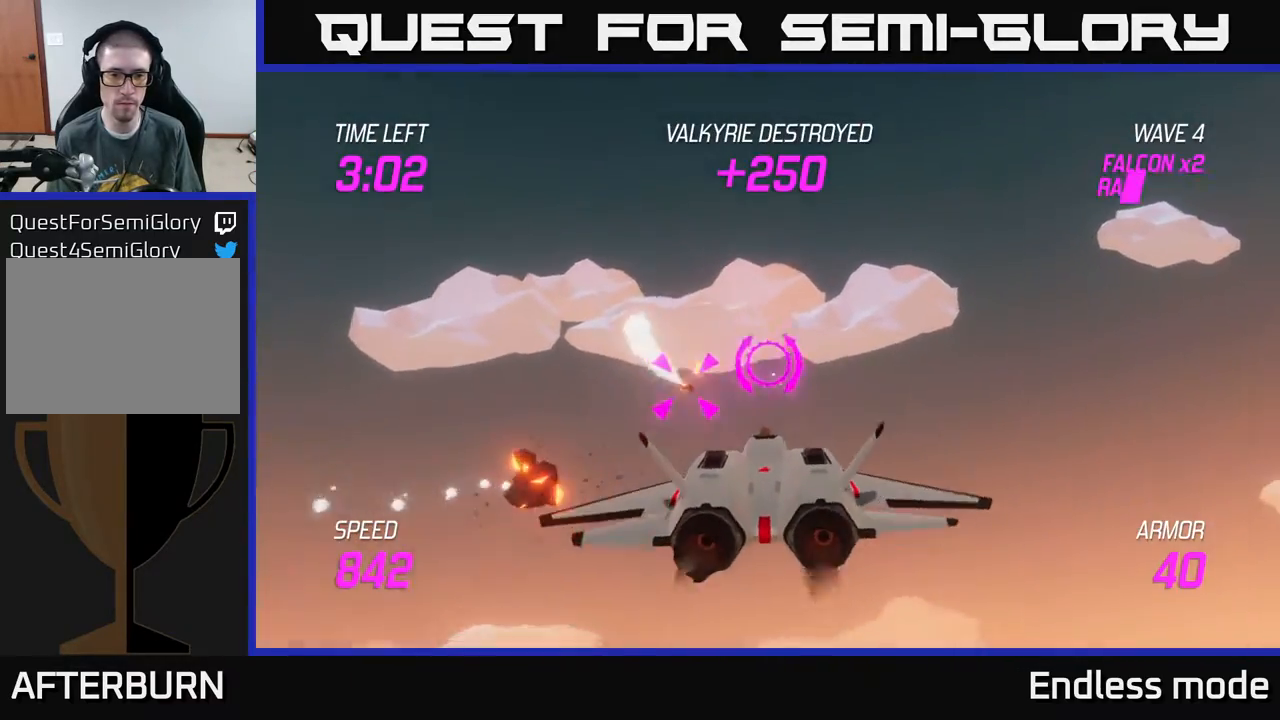
{"buttons": [], "left_stick": "right", "events": [[117, "R2", "down"], [217, "left_stick", "right"], [233, "R2", "up"], [300, "R2", "down"], [317, "left_stick", "center"], [433, "R2", "up"], [433, "left_stick", "right"]]}
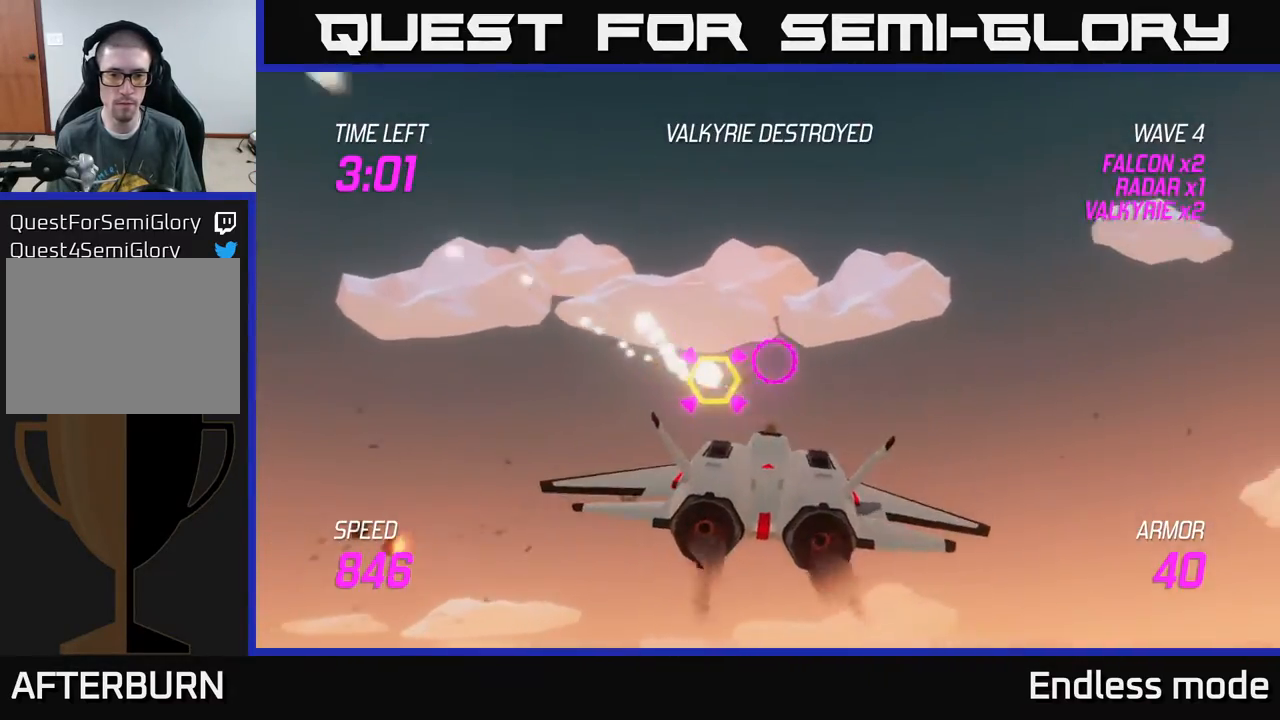
{"buttons": [], "left_stick": "right", "events": [[17, "left_stick", "down-right"], [267, "left_stick", "right"]]}
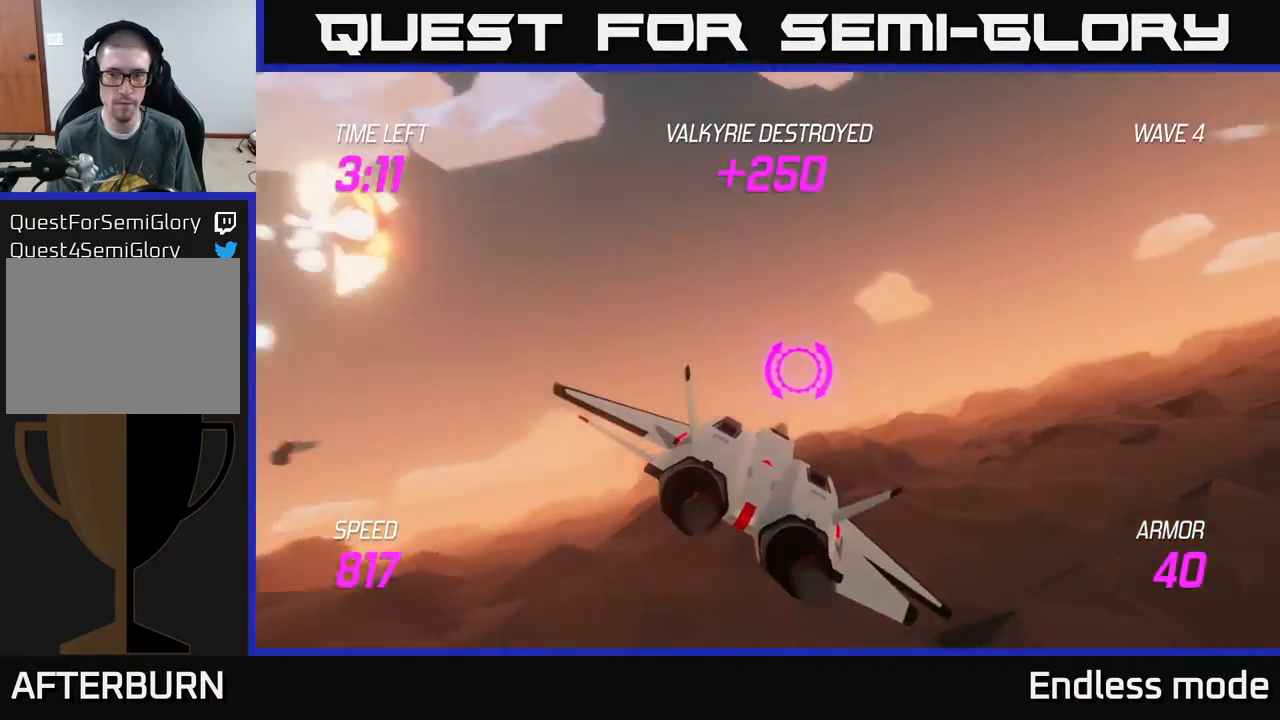
{"buttons": ["L2"], "left_stick": "right", "events": [[167, "L2", "down"]]}
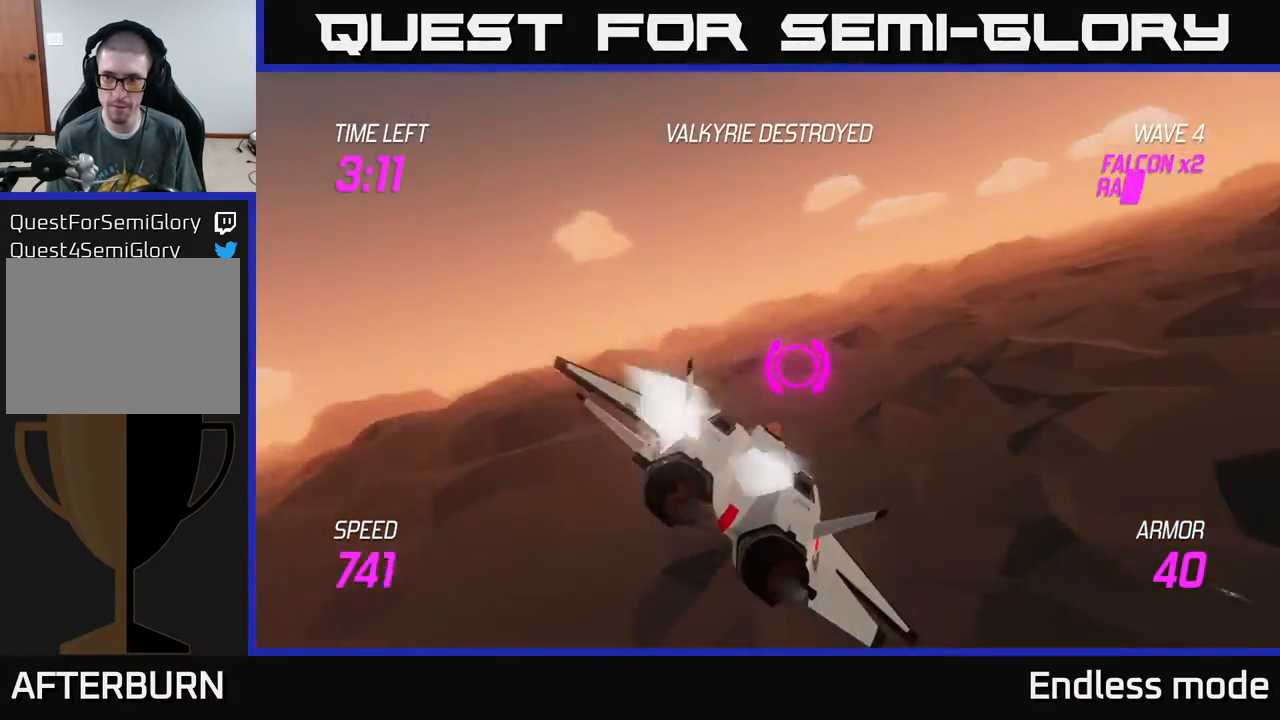
{"buttons": ["L2"], "left_stick": "right", "events": []}
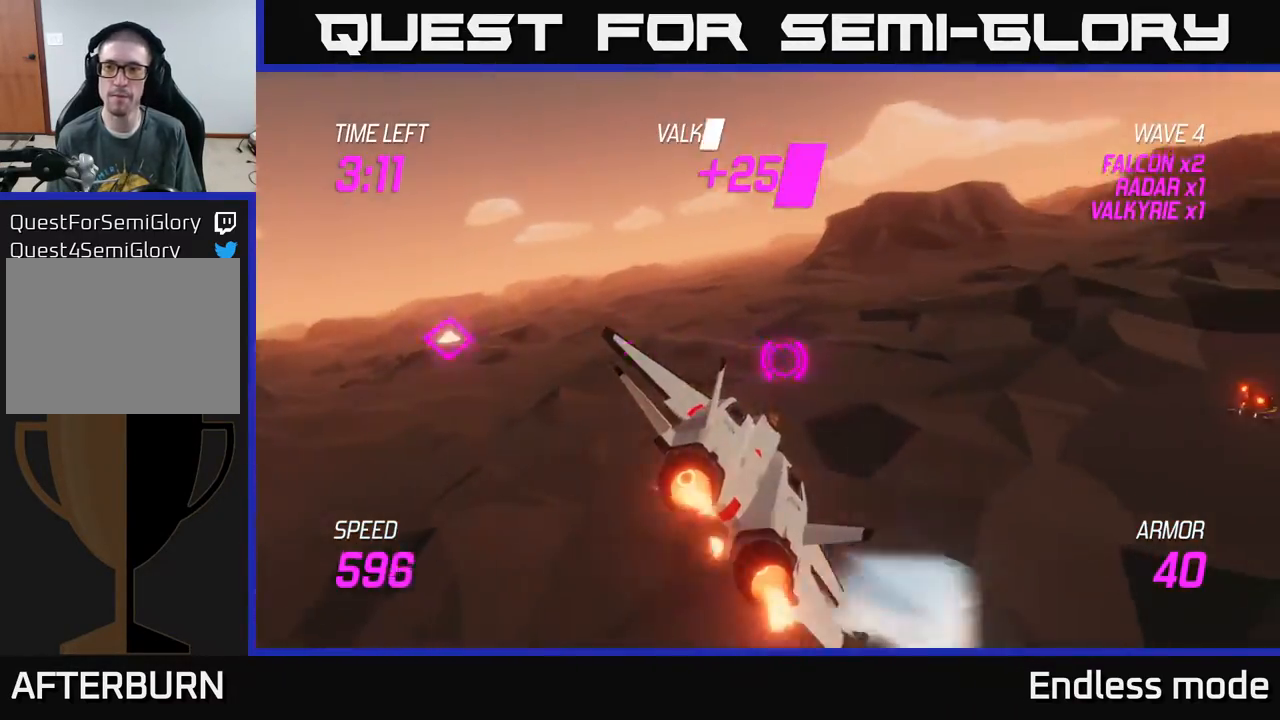
{"buttons": [], "left_stick": "up-right", "events": [[267, "L2", "up"], [367, "left_stick", "up-right"]]}
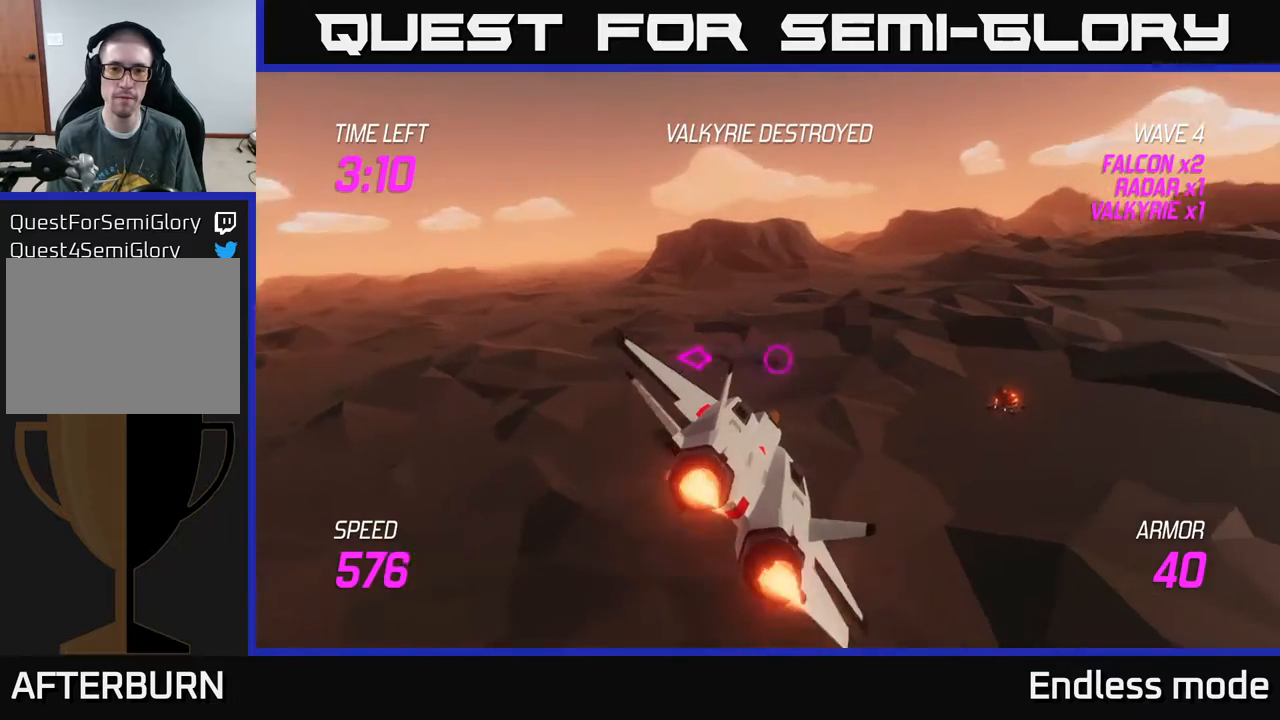
{"buttons": ["L2"], "left_stick": "up-left", "events": [[83, "left_stick", "left"], [467, "L2", "down"], [467, "left_stick", "up-left"]]}